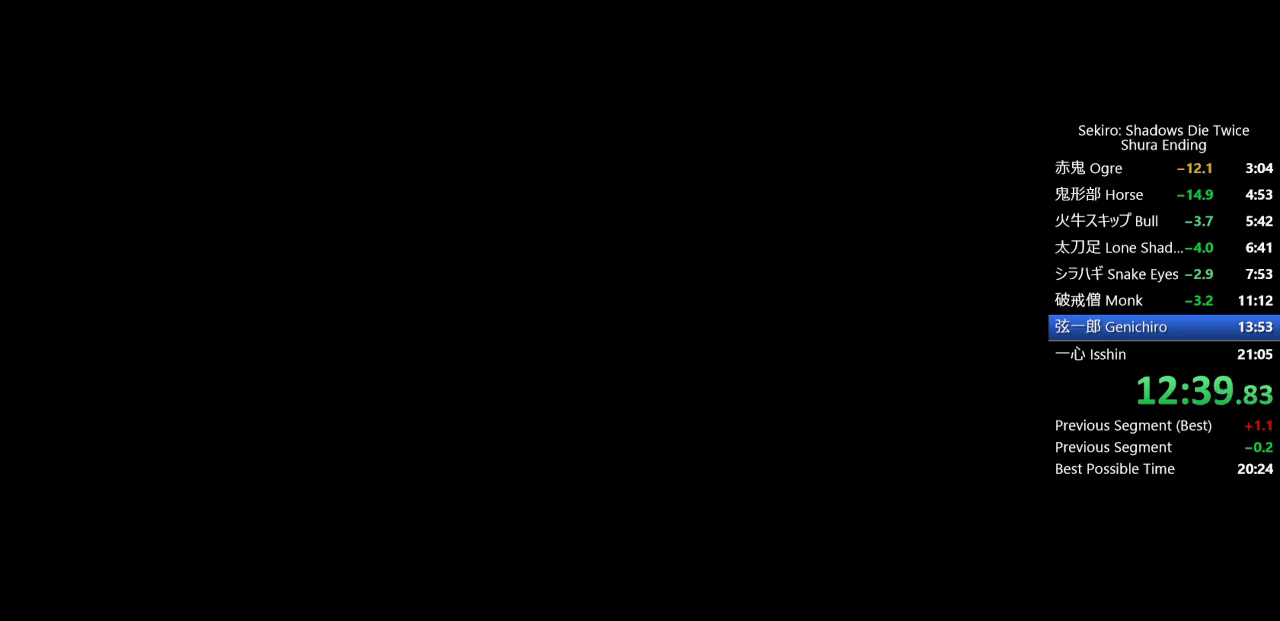
Gameplay with a controller (PlayStation layout); each line is a JSON object with the inputs held at the frame after it. "events" lists button and stick changes between this image and that frame as [ms after this image, input, new state], when the widget could be followed in between. Not read: TOUCHPAD.
{"buttons": [], "left_stick": "center", "right_stick": "down-right", "events": [[400, "R3", "down"], [483, "R3", "up"], [483, "right_stick", "down-right"]]}
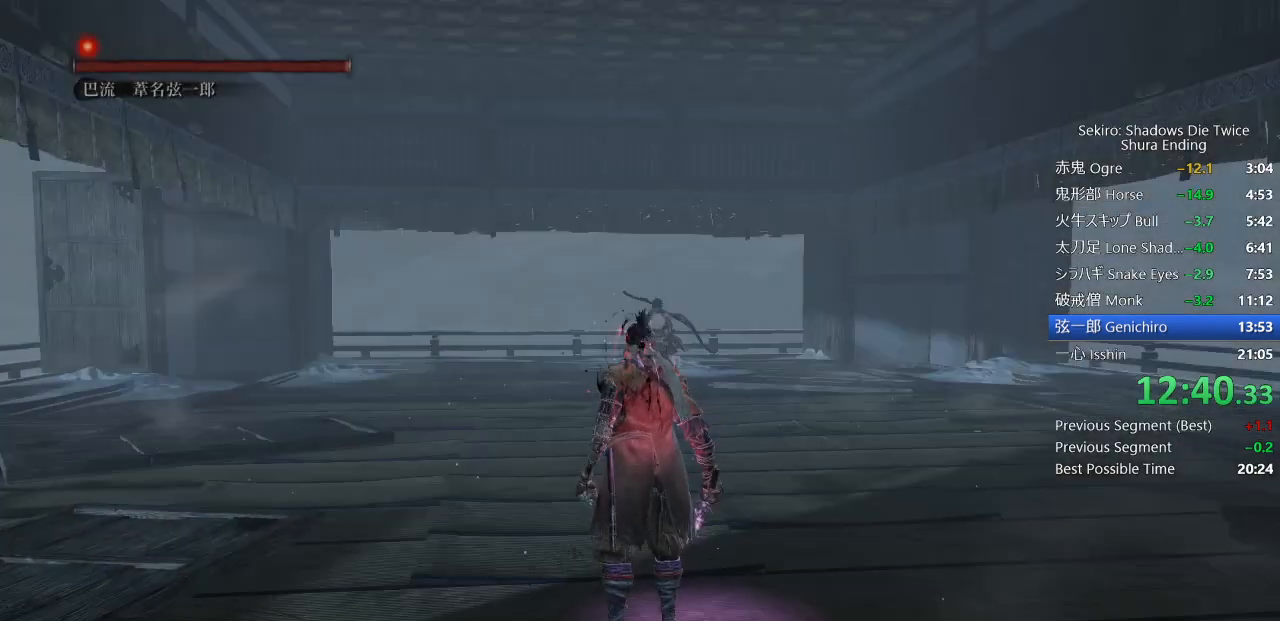
{"buttons": ["CIRCLE"], "left_stick": "up", "right_stick": "center", "events": [[17, "left_stick", "up"], [17, "right_stick", "center"], [500, "CIRCLE", "down"]]}
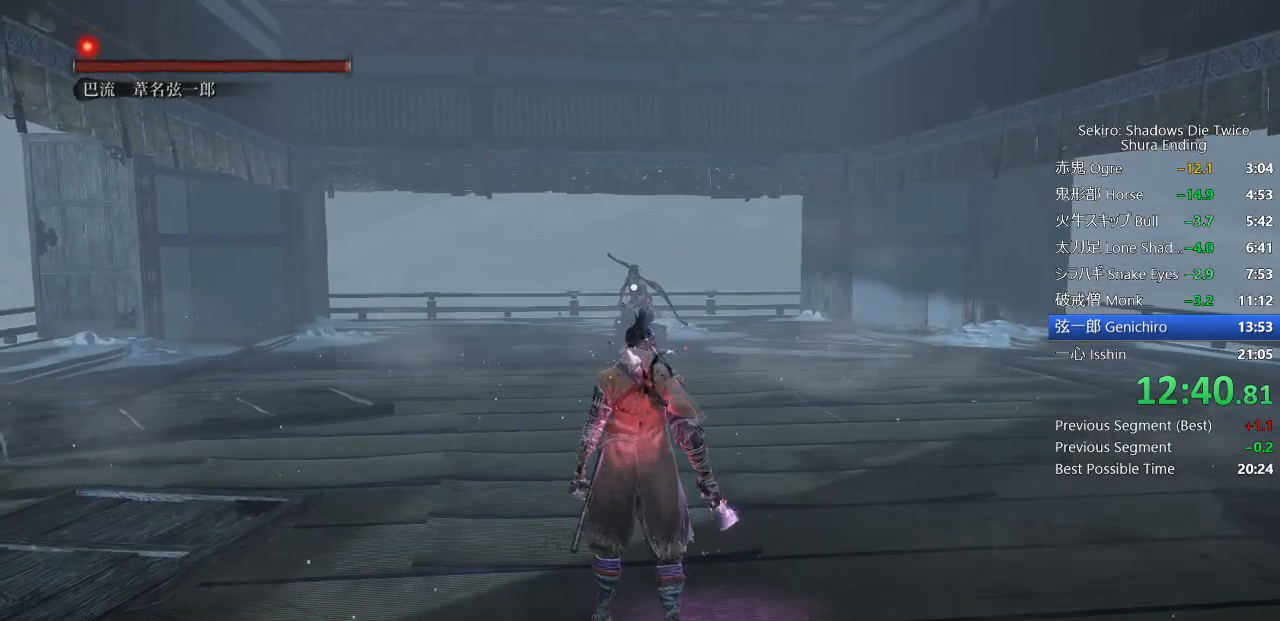
{"buttons": [], "left_stick": "center", "right_stick": "center", "events": [[150, "CIRCLE", "up"], [467, "left_stick", "center"]]}
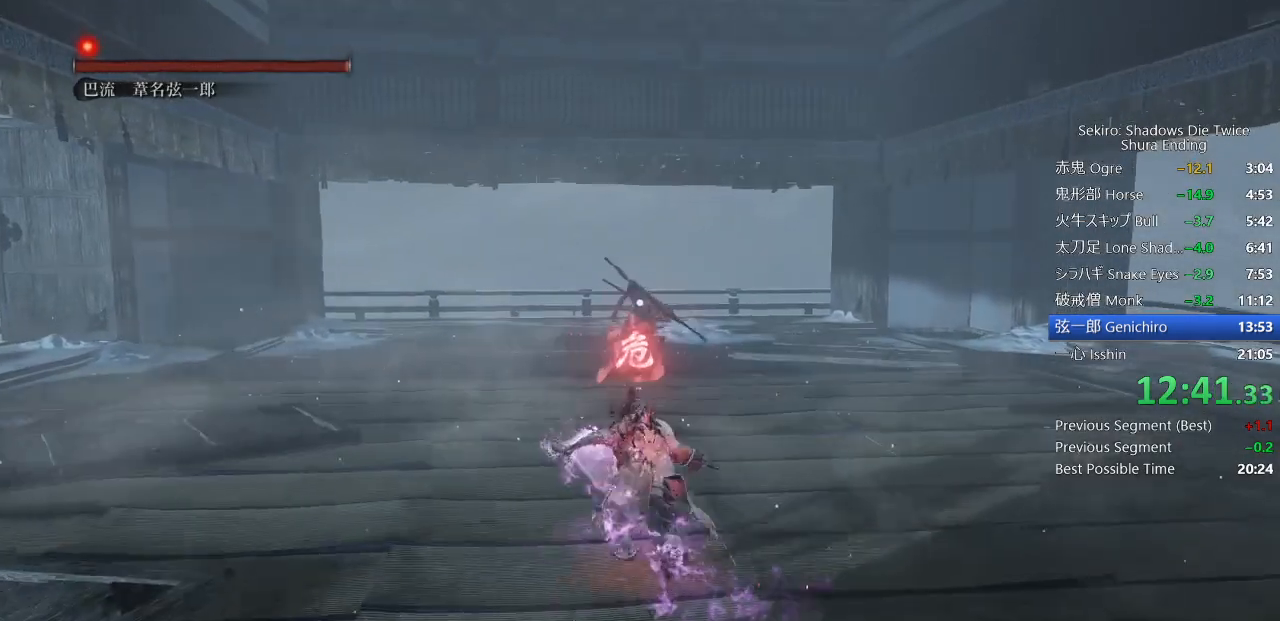
{"buttons": [], "left_stick": "down", "right_stick": "center", "events": [[17, "left_stick", "down"], [183, "CIRCLE", "down"], [333, "CIRCLE", "up"]]}
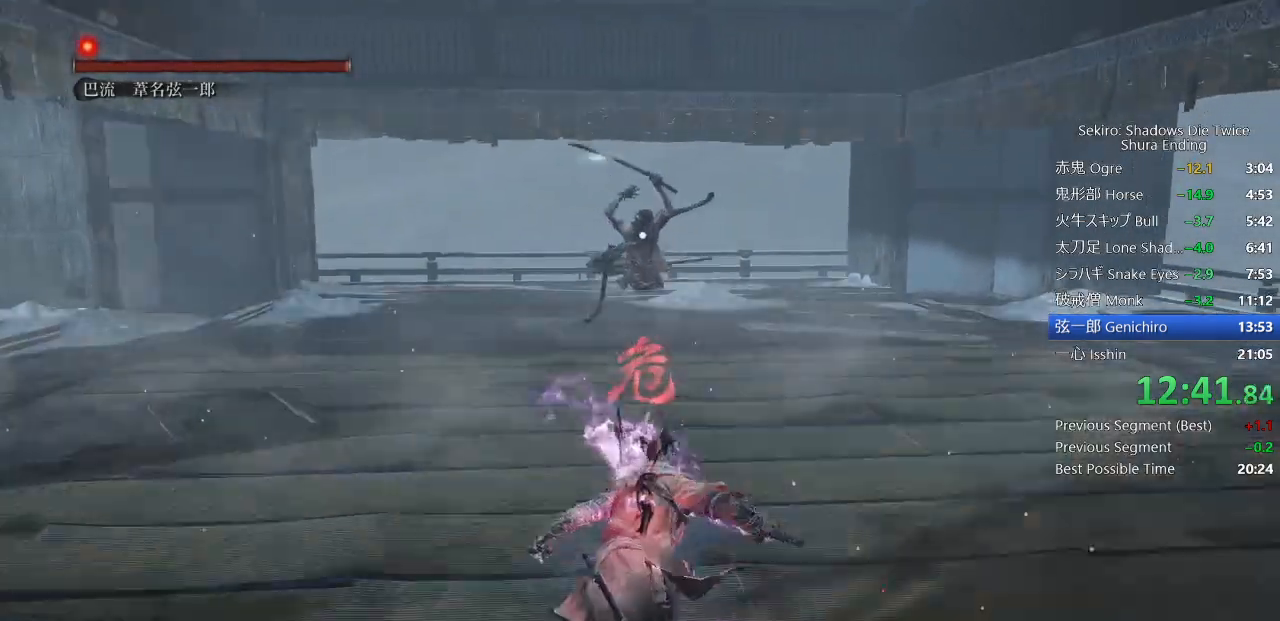
{"buttons": [], "left_stick": "center", "right_stick": "center", "events": [[117, "R1", "down"], [167, "left_stick", "center"], [217, "R1", "up"]]}
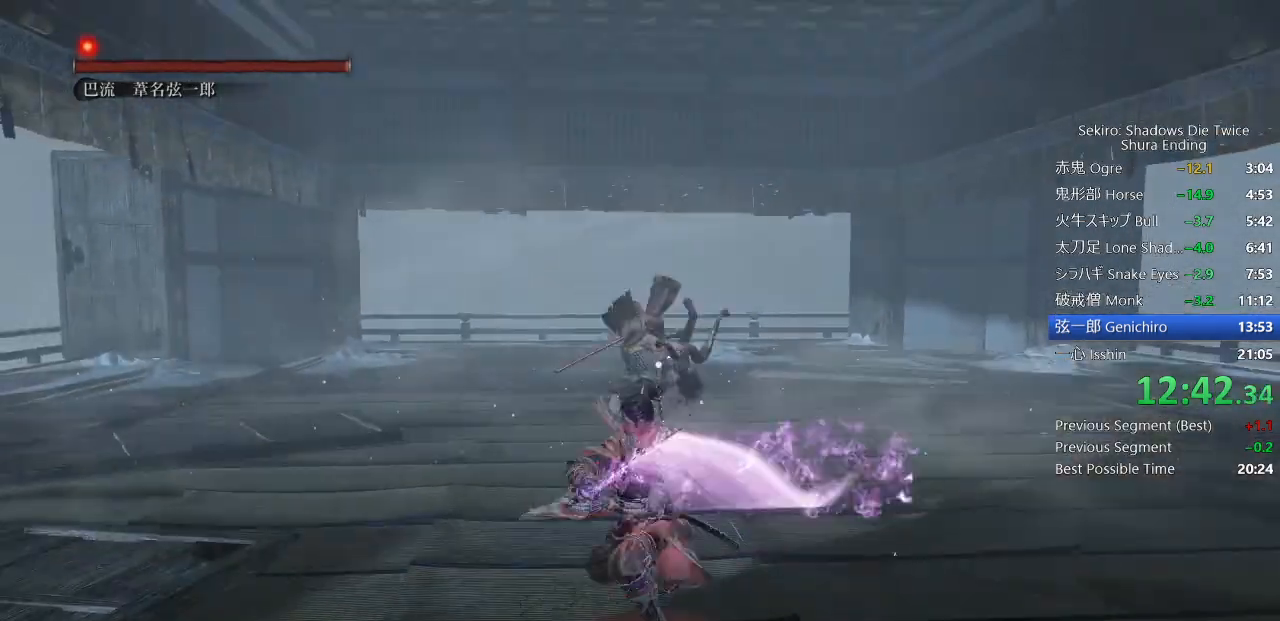
{"buttons": [], "left_stick": "center", "right_stick": "center", "events": [[317, "R1", "down"], [400, "R1", "up"]]}
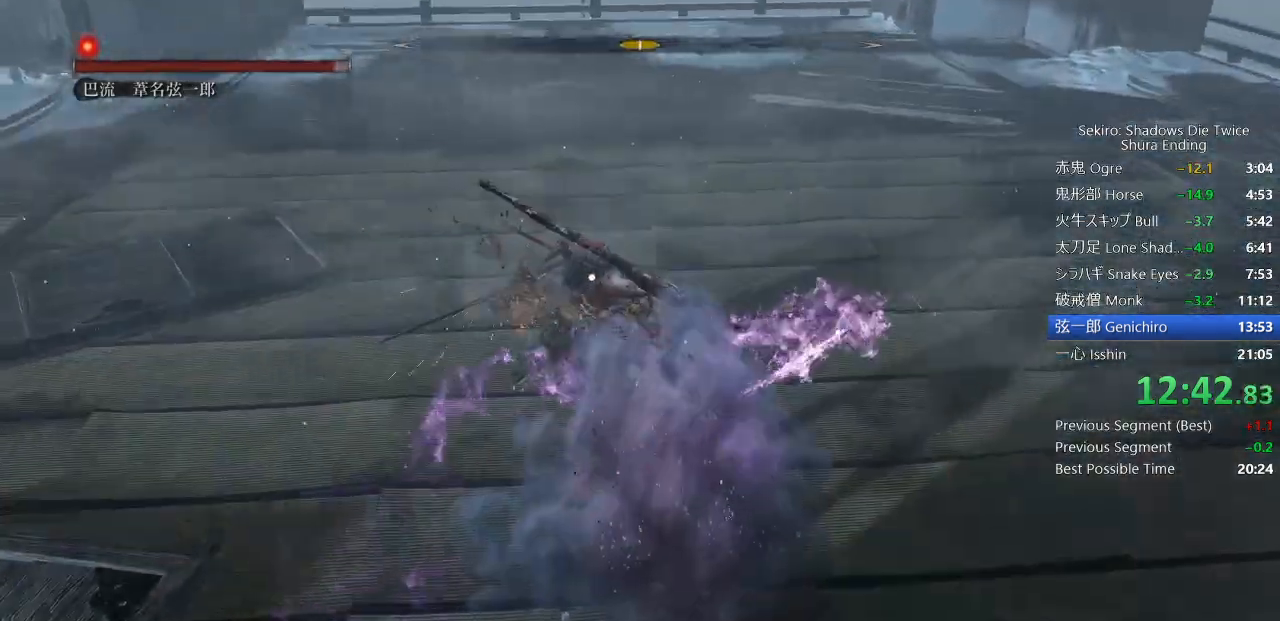
{"buttons": ["R1"], "left_stick": "center", "right_stick": "center", "events": [[433, "R1", "down"]]}
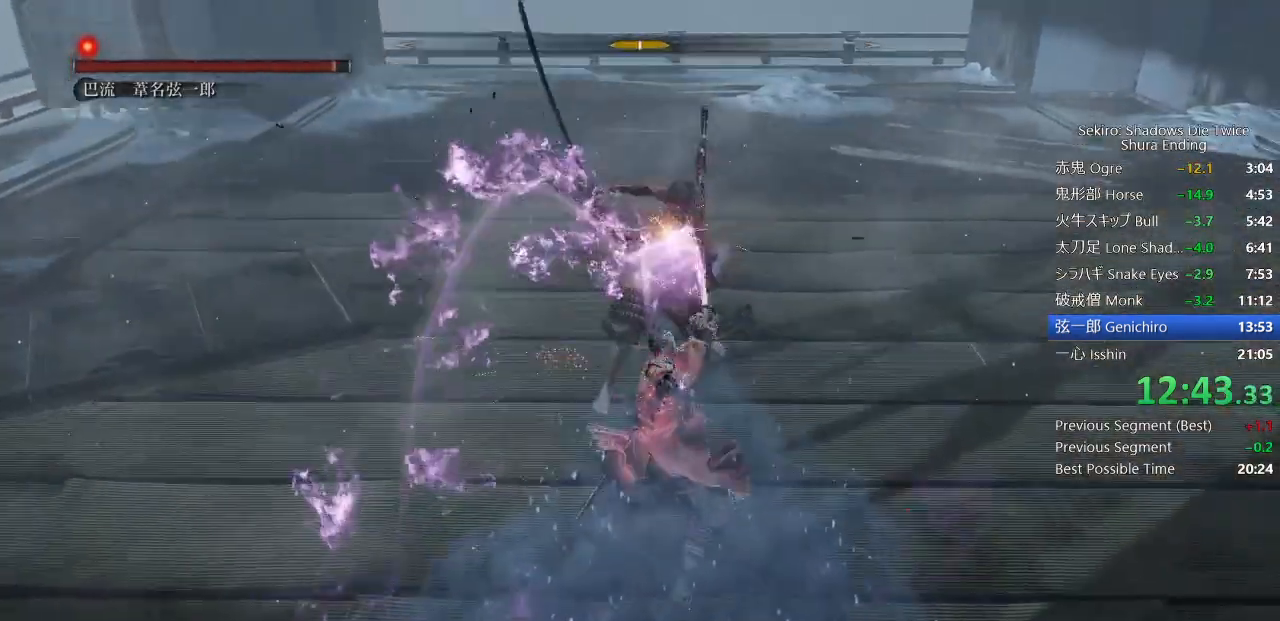
{"buttons": [], "left_stick": "center", "right_stick": "center", "events": [[17, "R1", "up"]]}
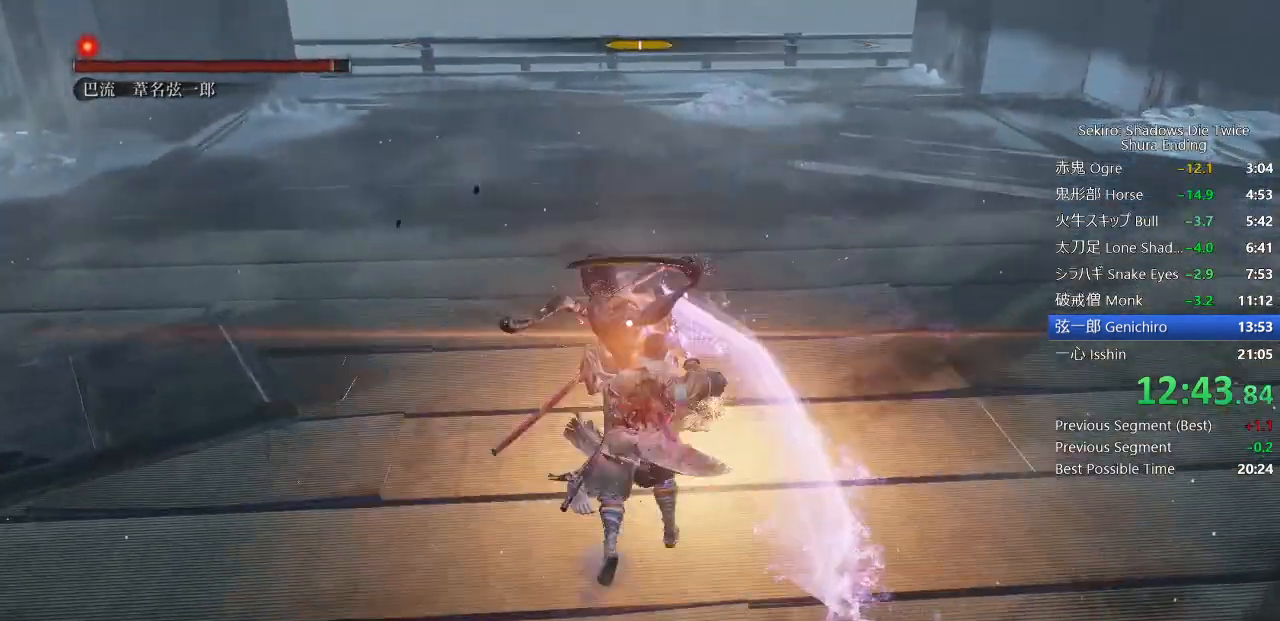
{"buttons": [], "left_stick": "center", "right_stick": "center", "events": [[83, "R1", "down"], [167, "R1", "up"], [267, "R1", "down"], [350, "R1", "up"]]}
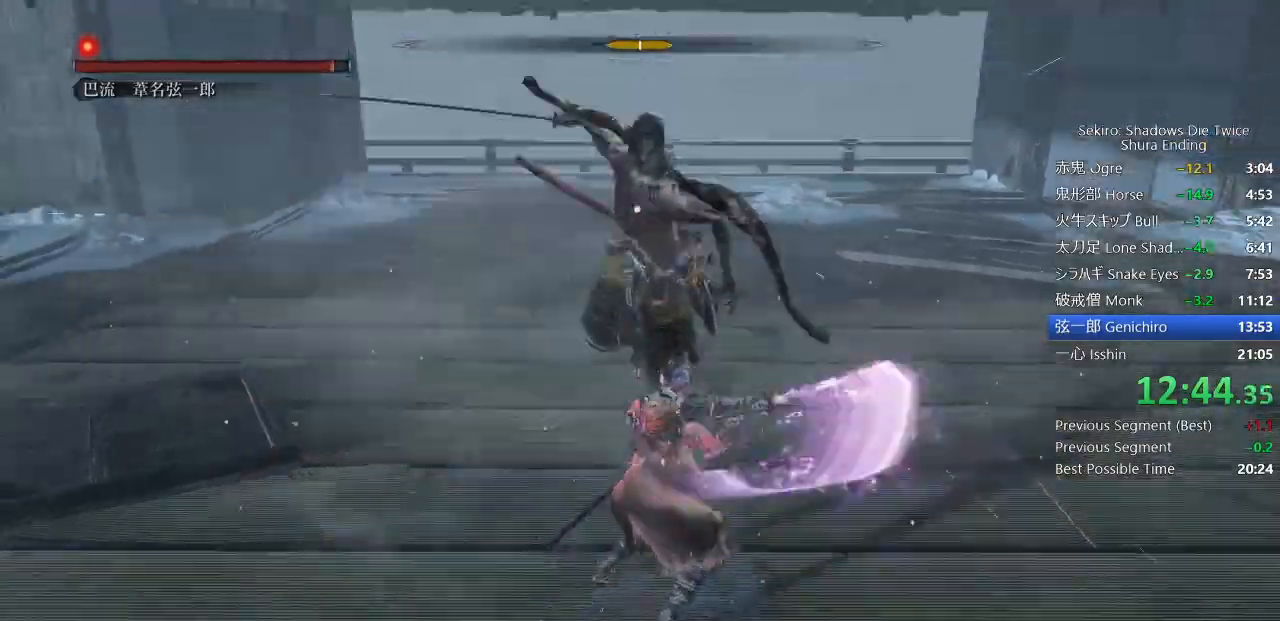
{"buttons": ["CIRCLE"], "left_stick": "up-right", "right_stick": "center", "events": [[367, "left_stick", "up-right"], [500, "CIRCLE", "down"]]}
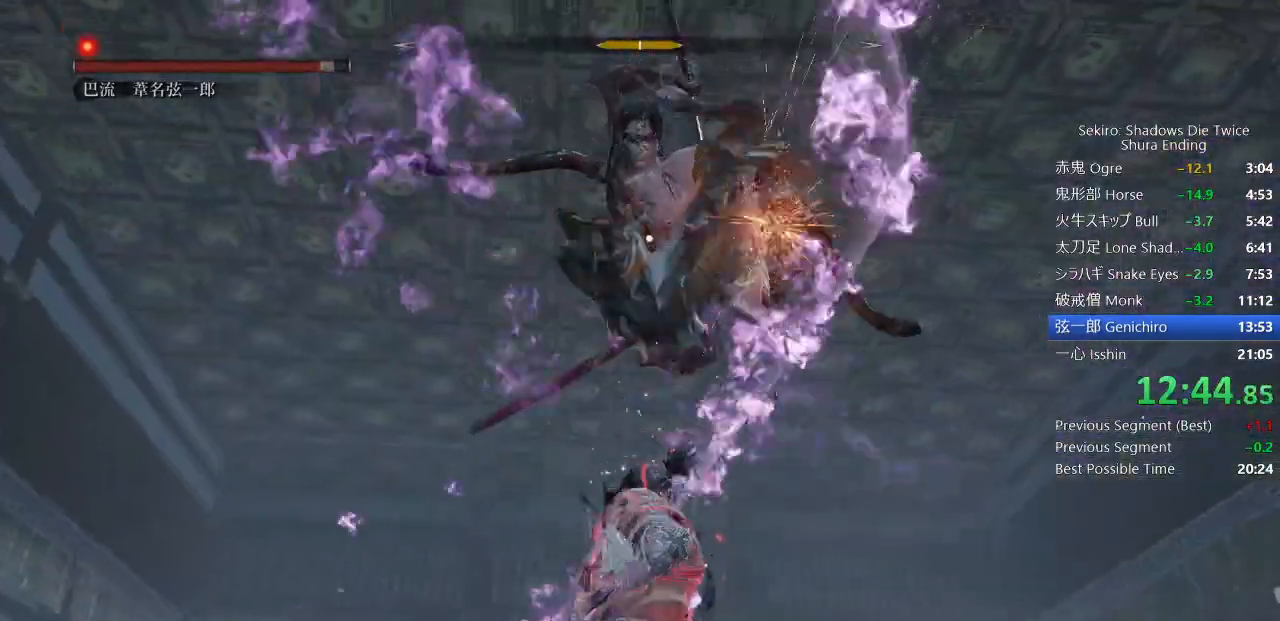
{"buttons": [], "left_stick": "center", "right_stick": "center"}
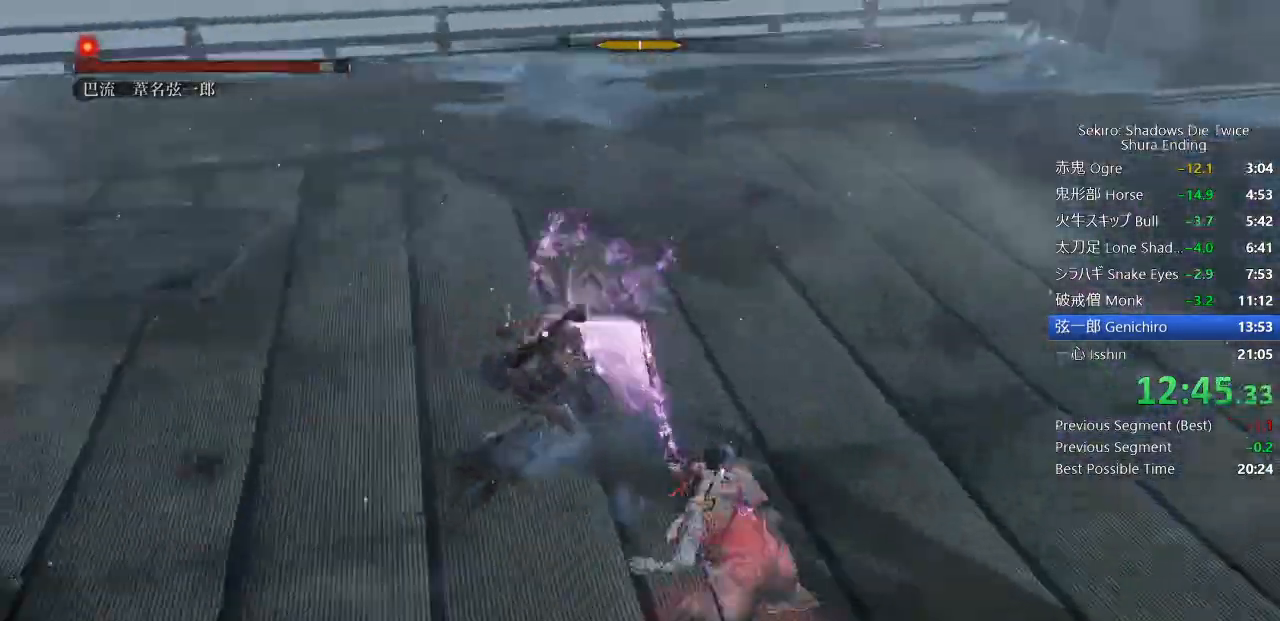
{"buttons": [], "left_stick": "center", "right_stick": "center", "events": [[67, "R1", "down"], [167, "R1", "up"]]}
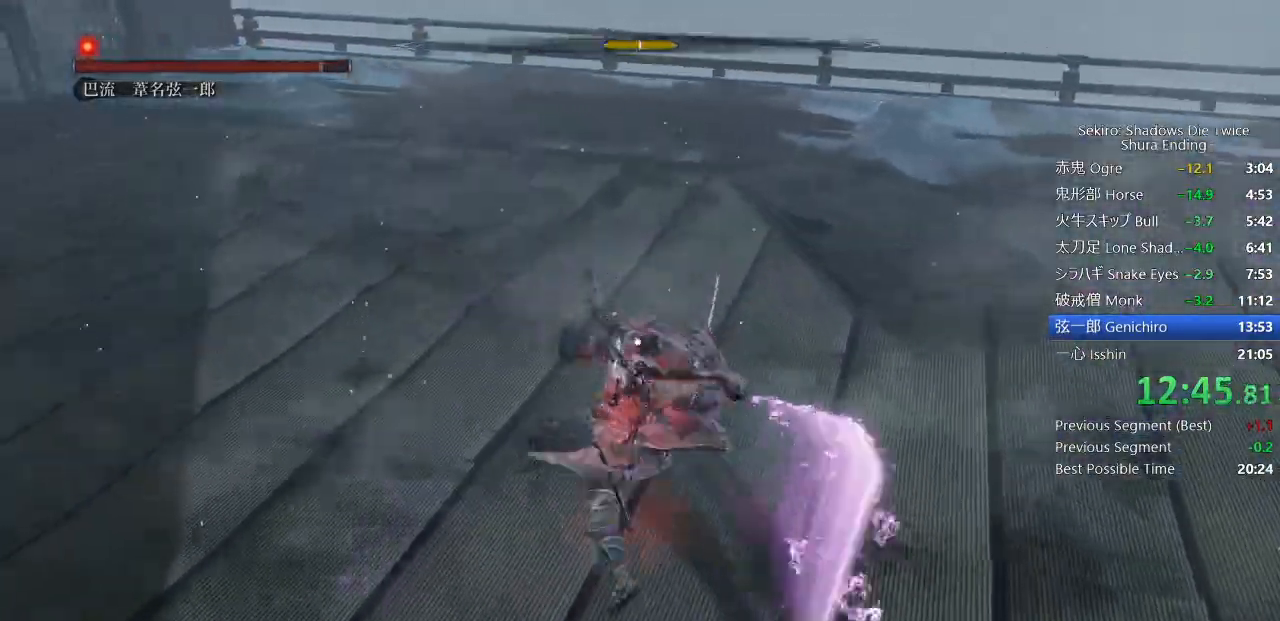
{"buttons": [], "left_stick": "center", "right_stick": "center", "events": [[83, "R1", "down"], [200, "R1", "up"]]}
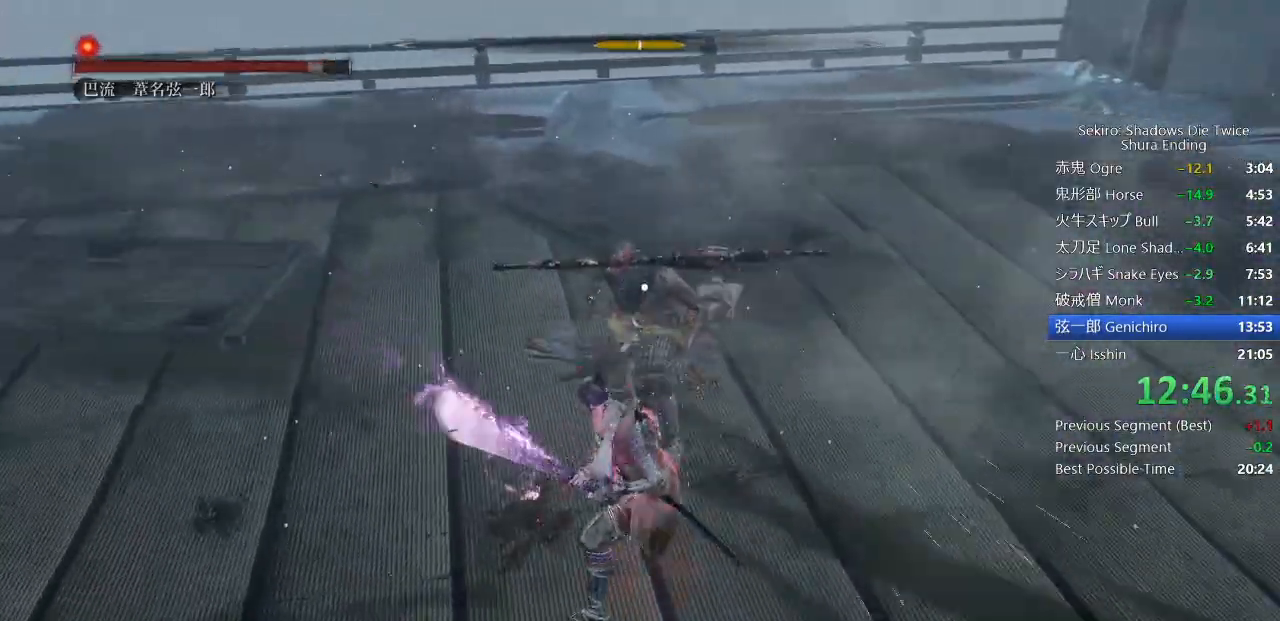
{"buttons": [], "left_stick": "center", "right_stick": "center", "events": [[167, "R1", "down"], [250, "R1", "up"]]}
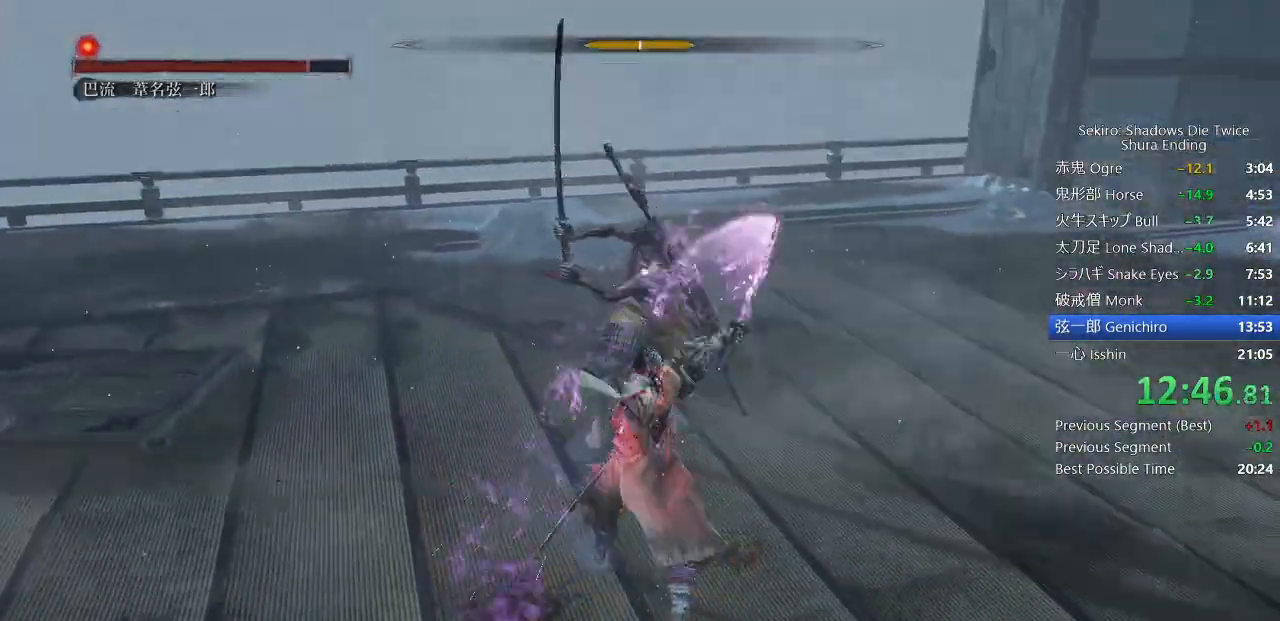
{"buttons": [], "left_stick": "right", "right_stick": "center", "events": [[500, "left_stick", "right"]]}
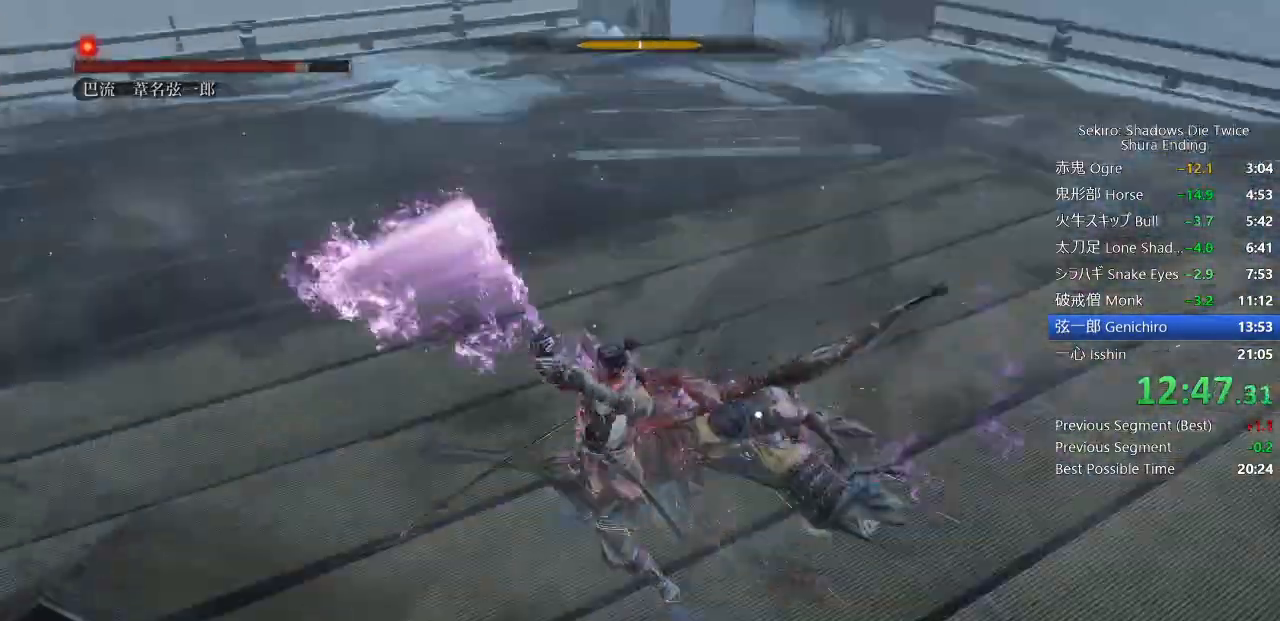
{"buttons": [], "left_stick": "right", "right_stick": "center", "events": []}
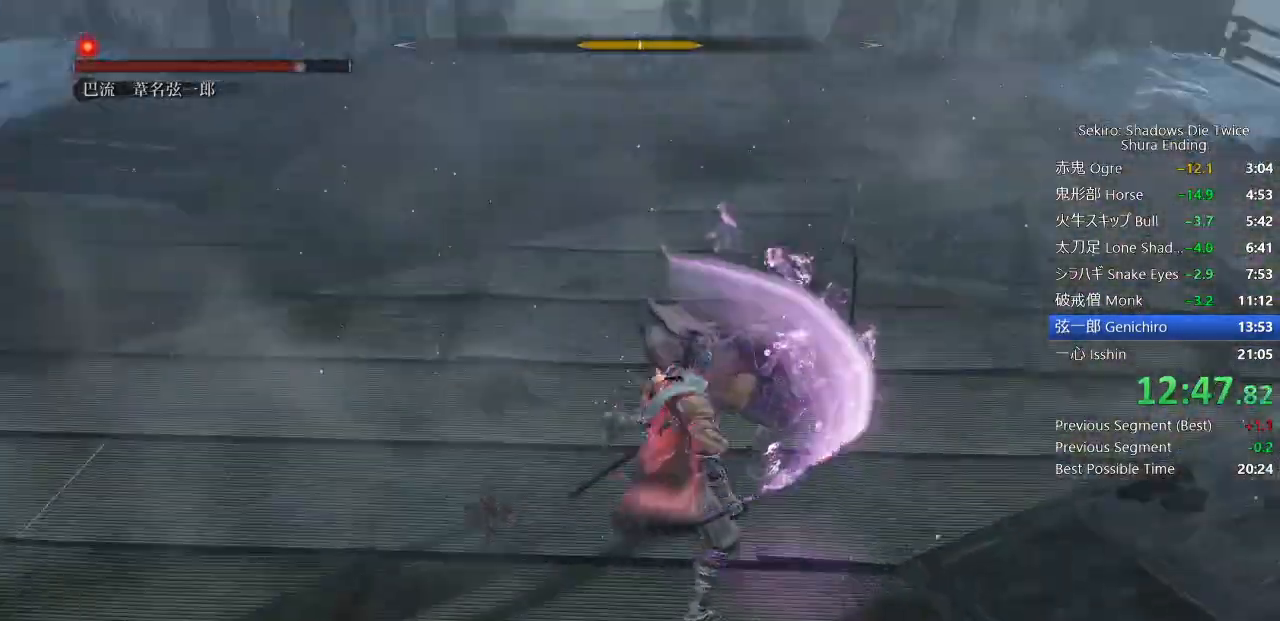
{"buttons": [], "left_stick": "right", "right_stick": "center", "events": [[100, "R1", "down"], [183, "R1", "up"]]}
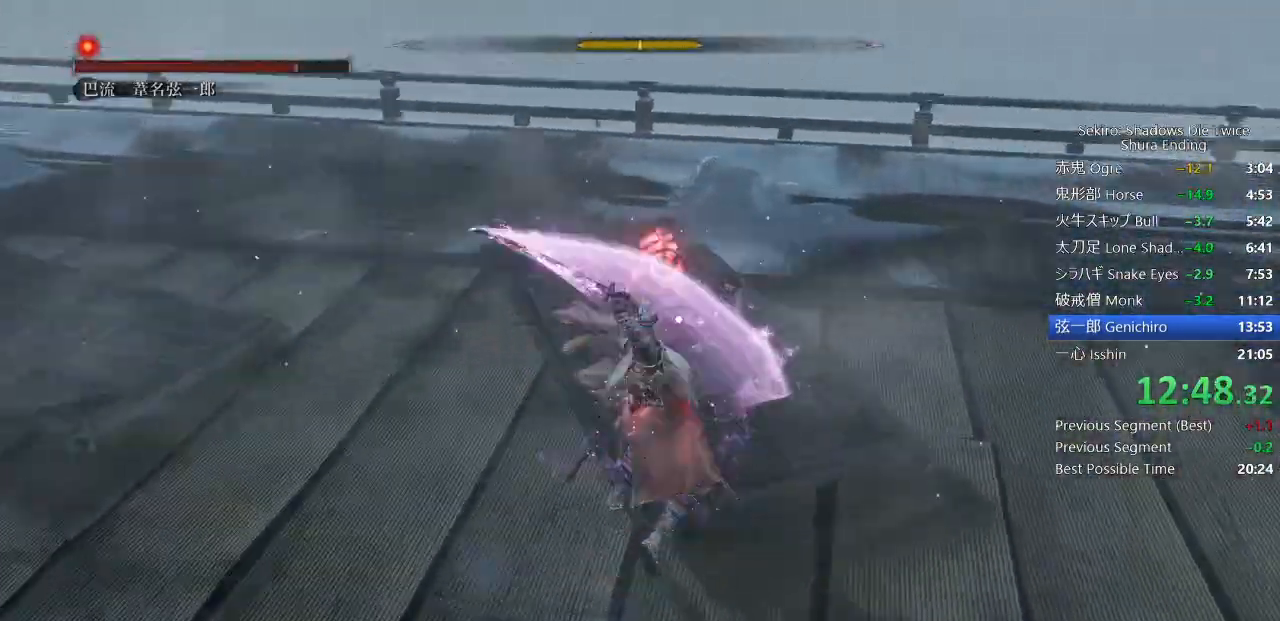
{"buttons": [], "left_stick": "right", "right_stick": "center", "events": [[133, "R1", "down"], [300, "R1", "up"]]}
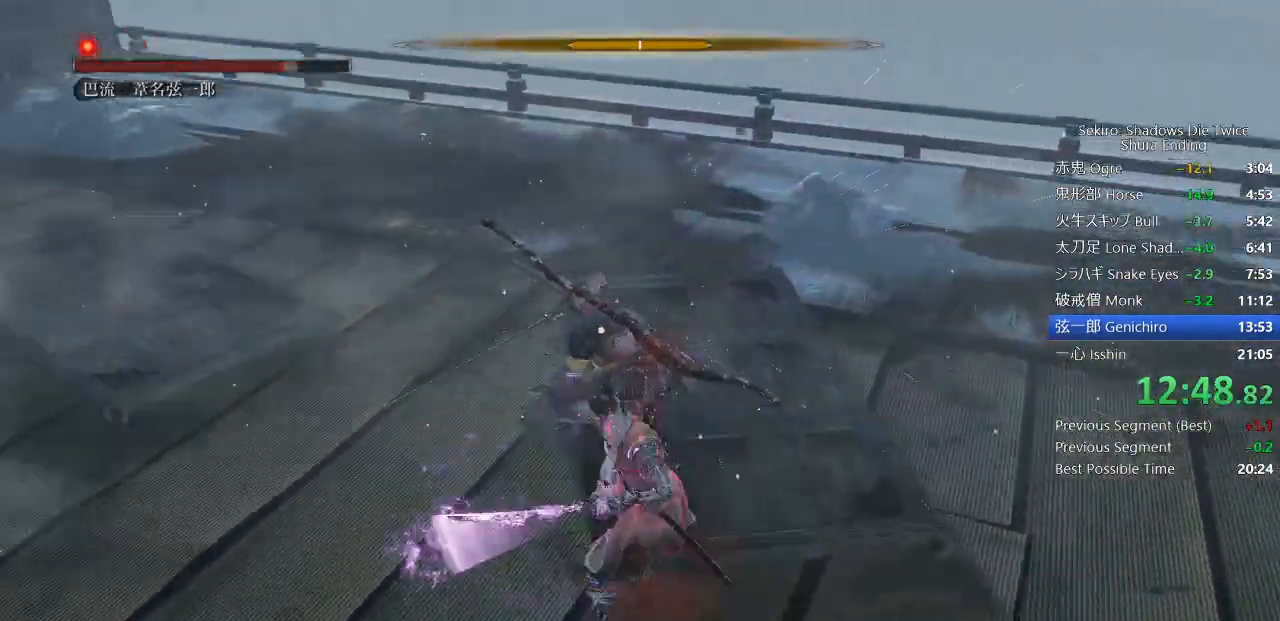
{"buttons": [], "left_stick": "center", "right_stick": "center", "events": [[100, "left_stick", "center"], [300, "R1", "down"], [383, "R1", "up"]]}
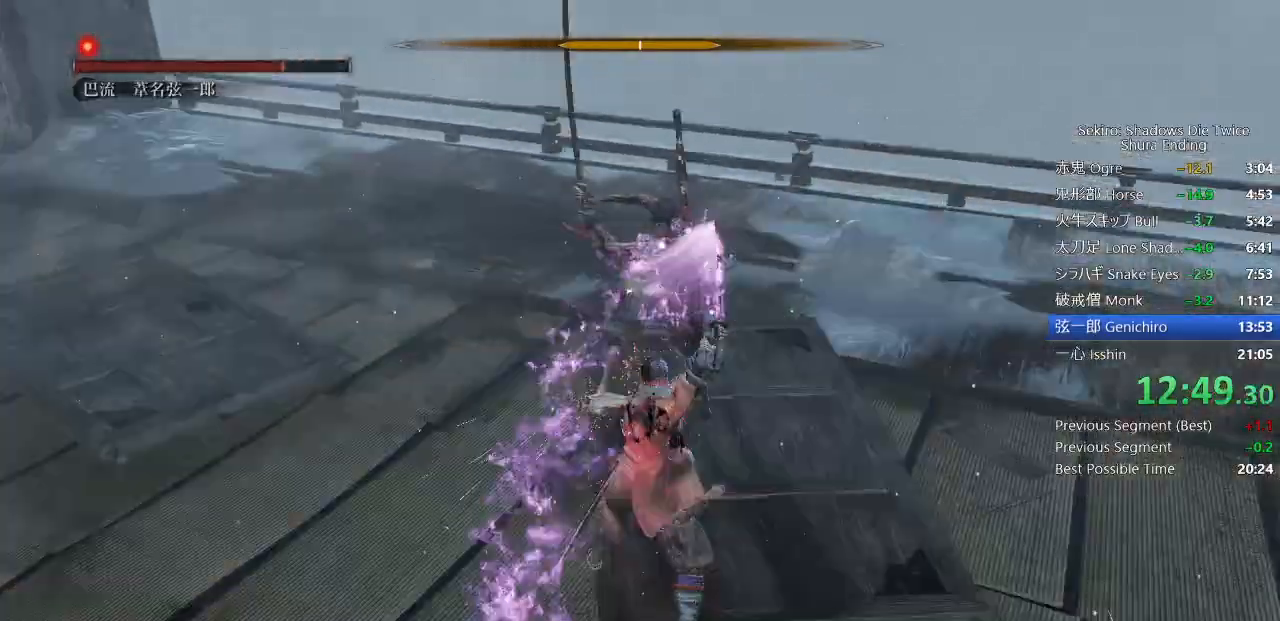
{"buttons": ["R1"], "left_stick": "center", "right_stick": "center"}
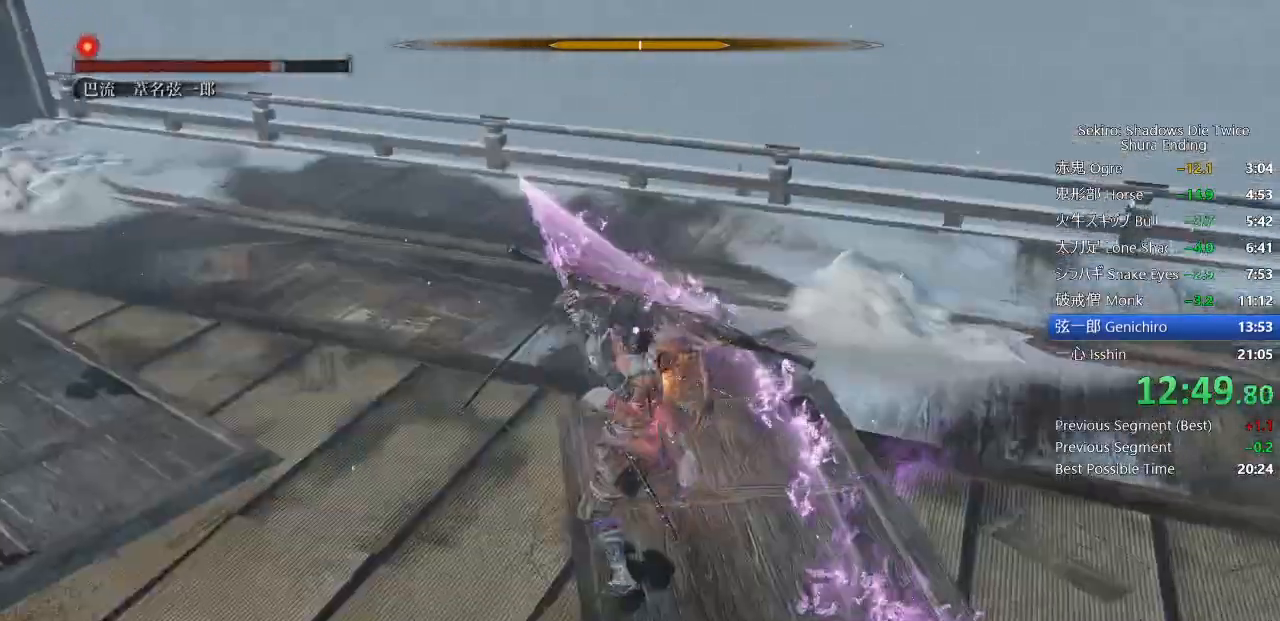
{"buttons": [], "left_stick": "center", "right_stick": "center", "events": [[117, "R1", "up"]]}
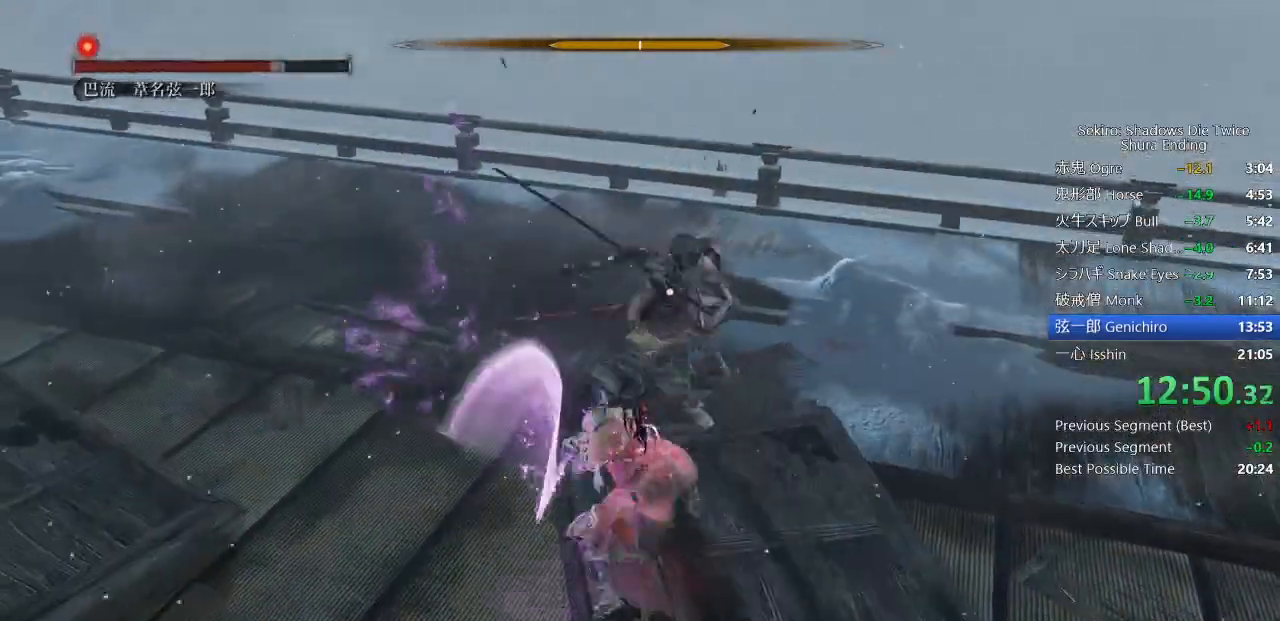
{"buttons": [], "left_stick": "center", "right_stick": "center", "events": [[83, "R1", "down"], [183, "R1", "up"]]}
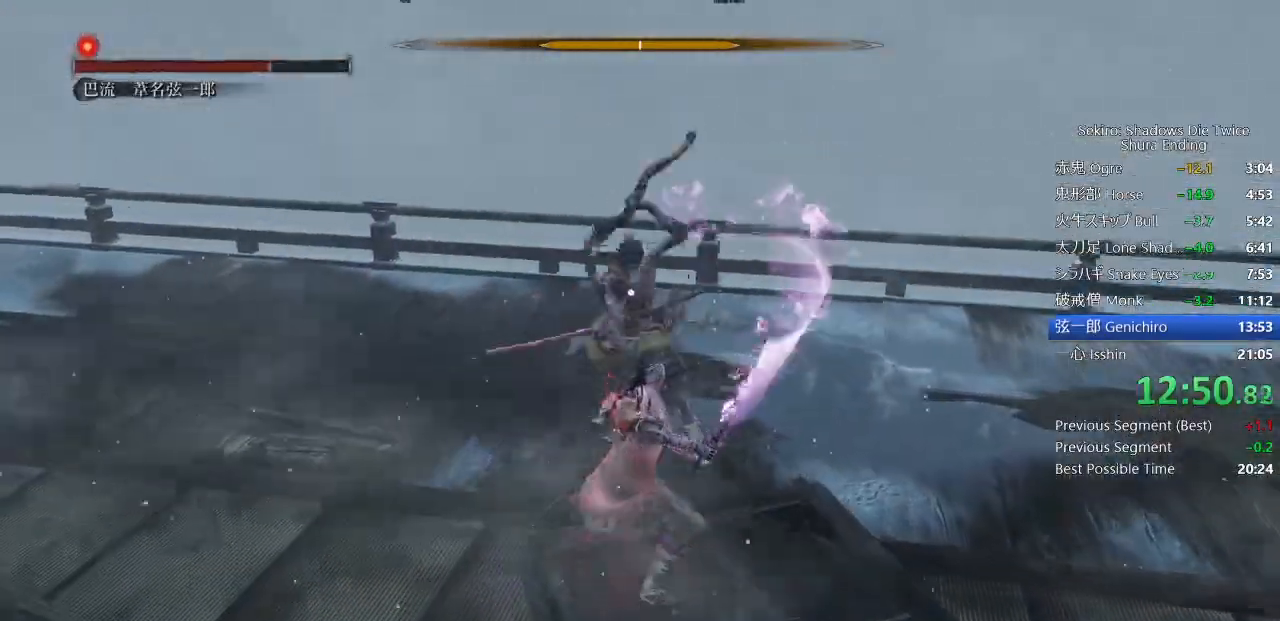
{"buttons": [], "left_stick": "center", "right_stick": "center", "events": [[300, "R1", "down"], [400, "R1", "up"]]}
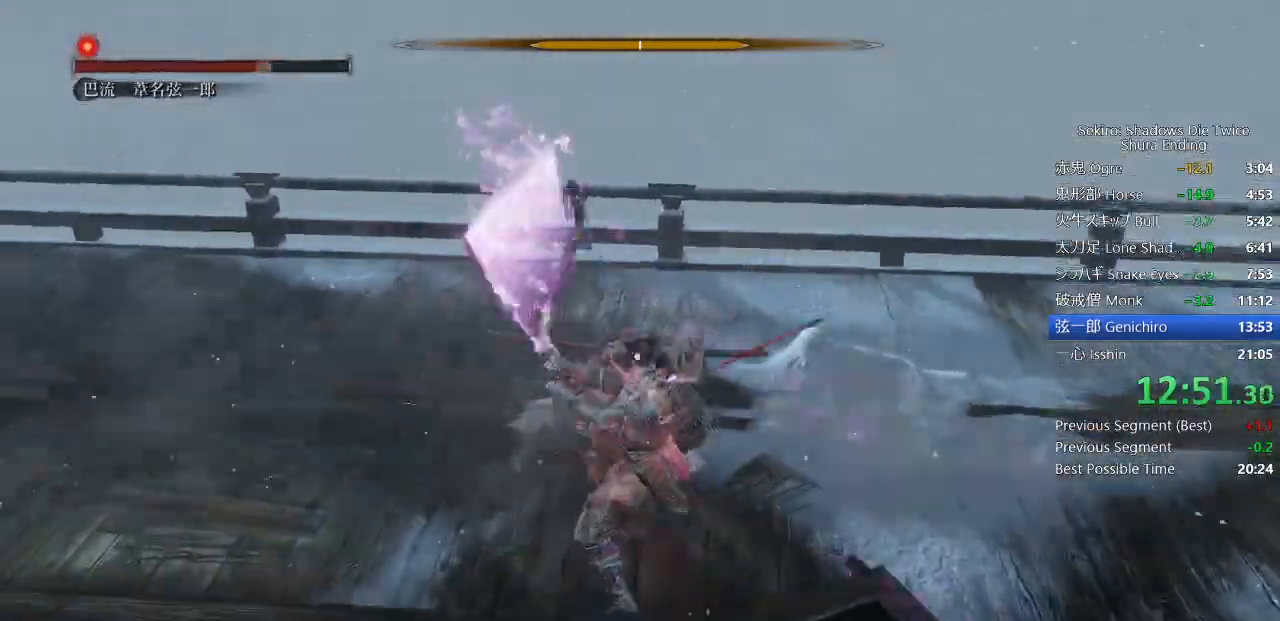
{"buttons": [], "left_stick": "center", "right_stick": "center", "events": []}
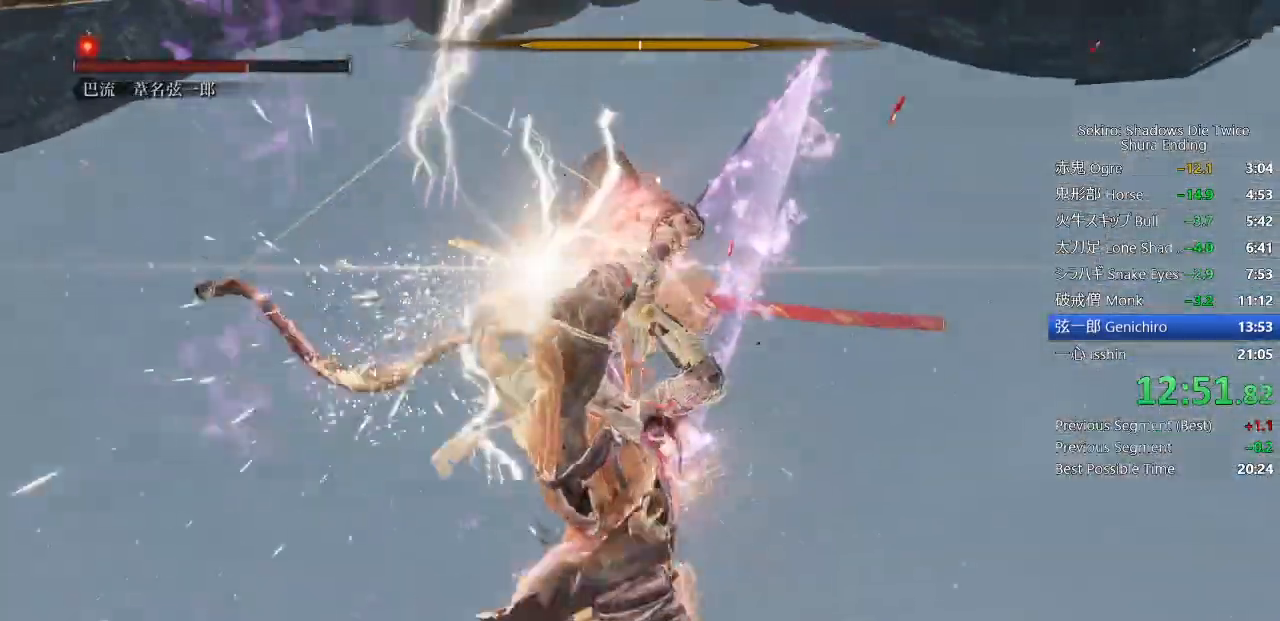
{"buttons": [], "left_stick": "center", "right_stick": "center", "events": [[300, "CROSS", "down"], [483, "CROSS", "up"]]}
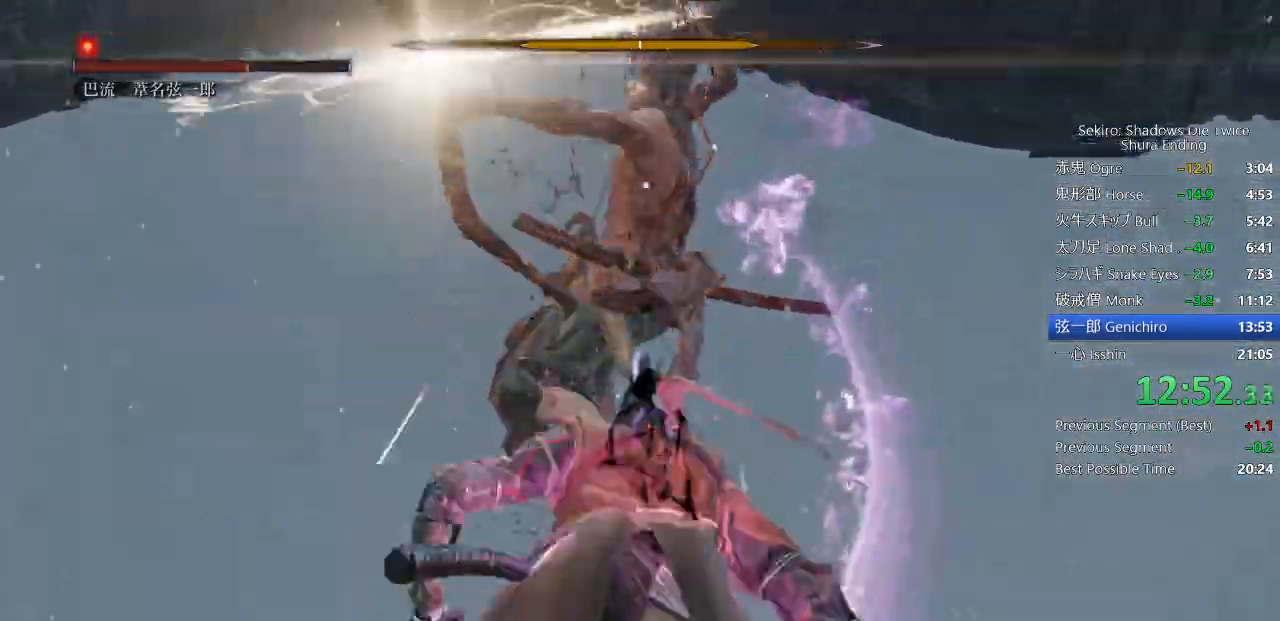
{"buttons": ["R1"], "left_stick": "up", "right_stick": "center", "events": [[317, "R1", "down"], [383, "left_stick", "up"], [400, "R1", "up"], [483, "R1", "down"]]}